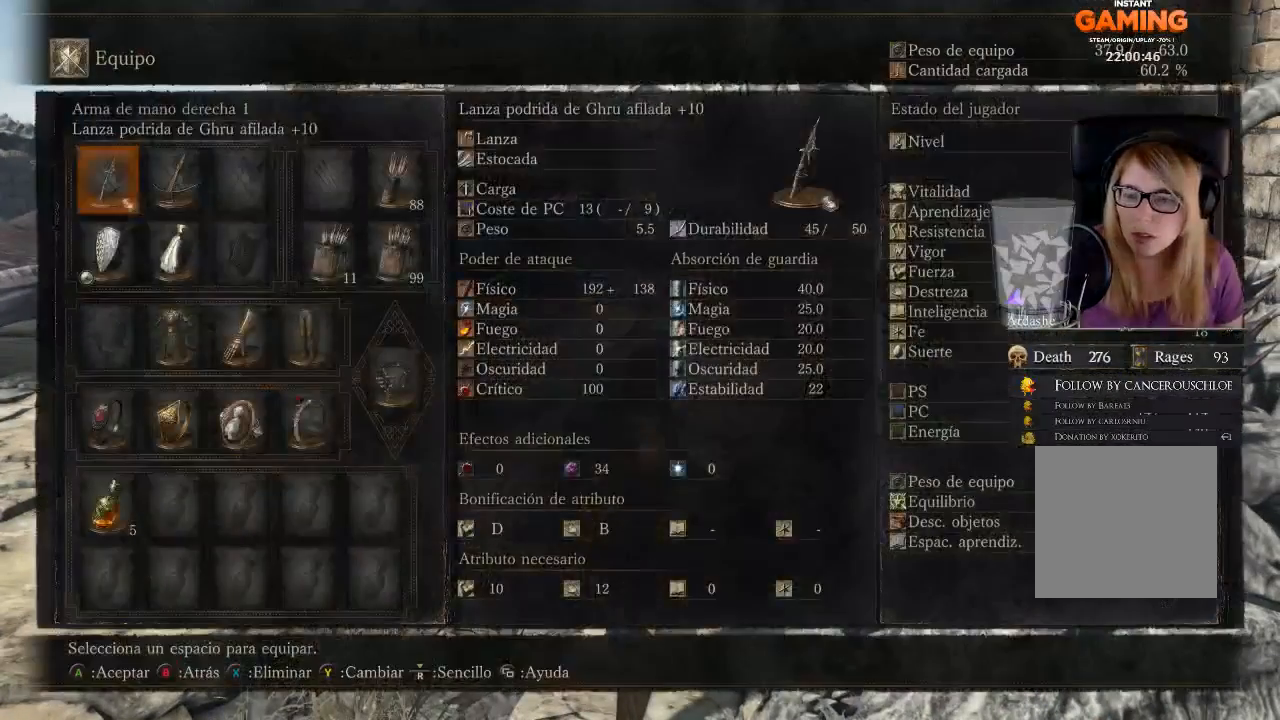
Gameplay with a controller (Xbox layout); each line is a JSON object with the inputs held at the frame after it. "events" lists button and stick changes between this image and that frame as [ms after this image, input, new state], when the widget could be followed in between.
{"buttons": [], "left_stick": "center", "right_stick": "center", "events": [[200, "DPAD_DOWN", "down"], [300, "DPAD_DOWN", "up"], [367, "DPAD_DOWN", "down"], [467, "DPAD_DOWN", "up"]]}
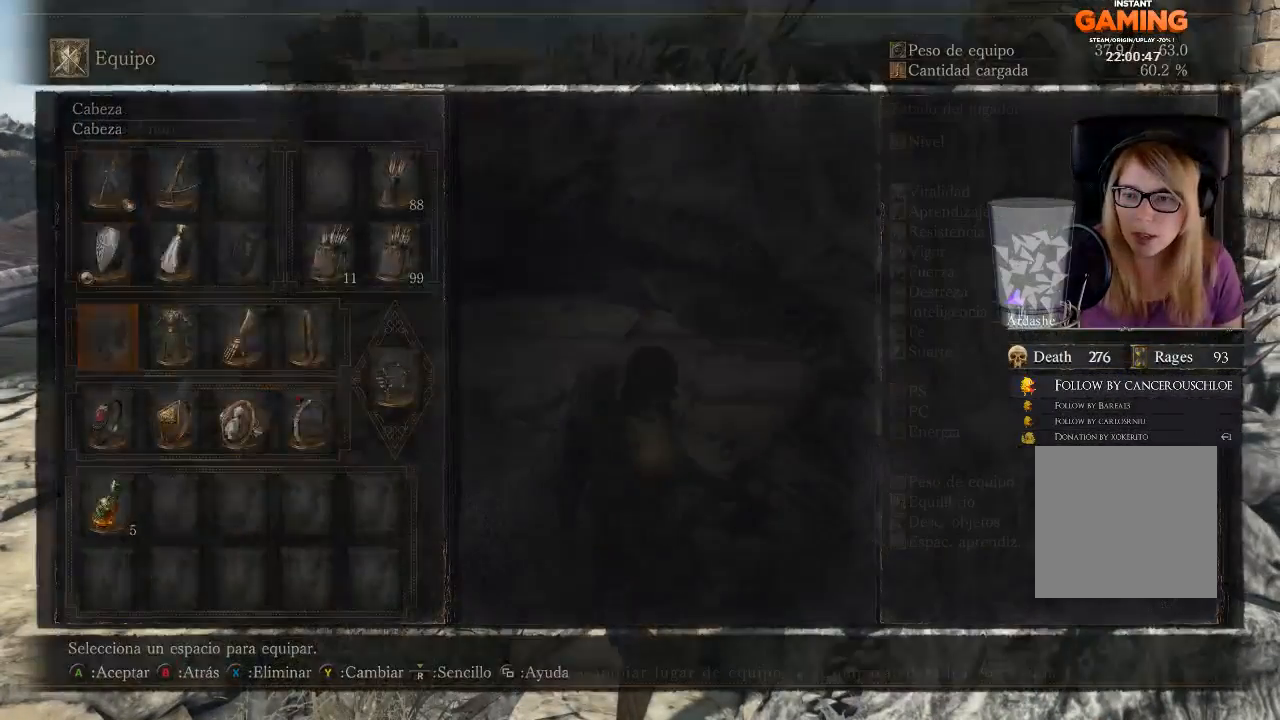
{"buttons": [], "left_stick": "center", "right_stick": "center", "events": [[33, "A", "down"], [167, "A", "up"], [333, "DPAD_DOWN", "down"], [433, "DPAD_DOWN", "up"]]}
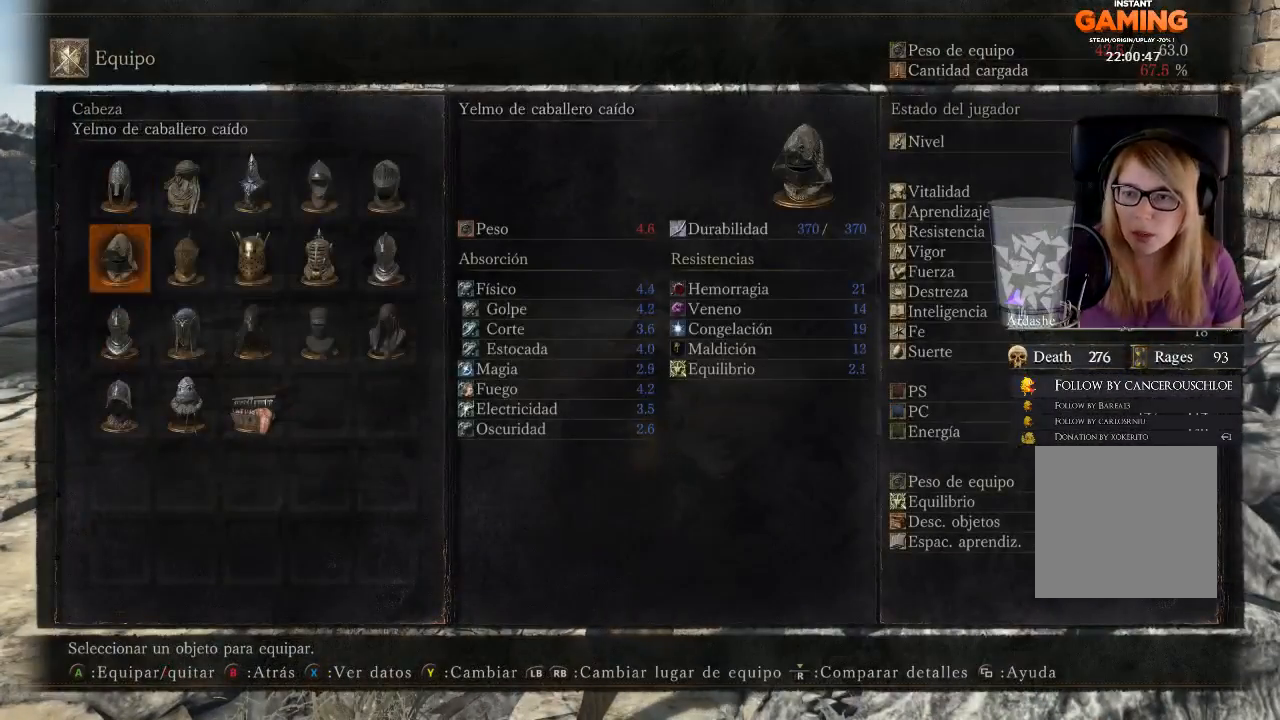
{"buttons": [], "left_stick": "center", "right_stick": "center", "events": [[67, "DPAD_RIGHT", "down"], [167, "DPAD_RIGHT", "up"], [300, "A", "down"], [400, "A", "up"]]}
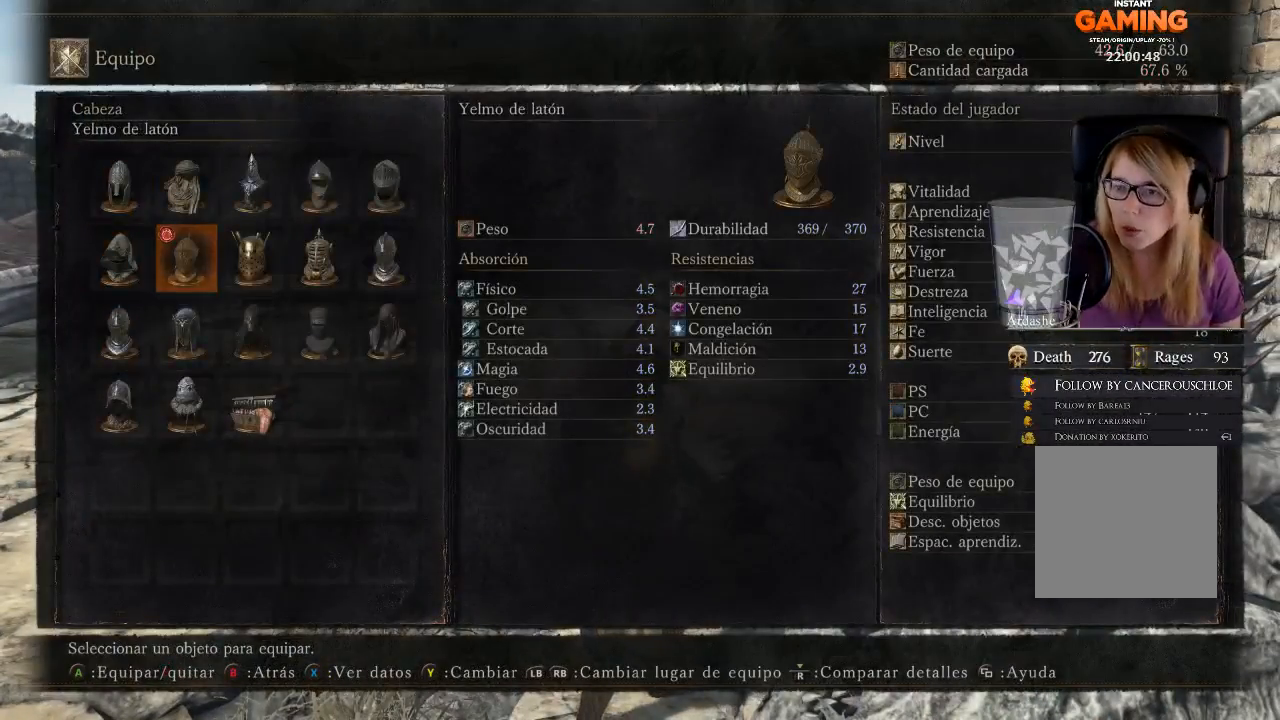
{"buttons": [], "left_stick": "center", "right_stick": "center"}
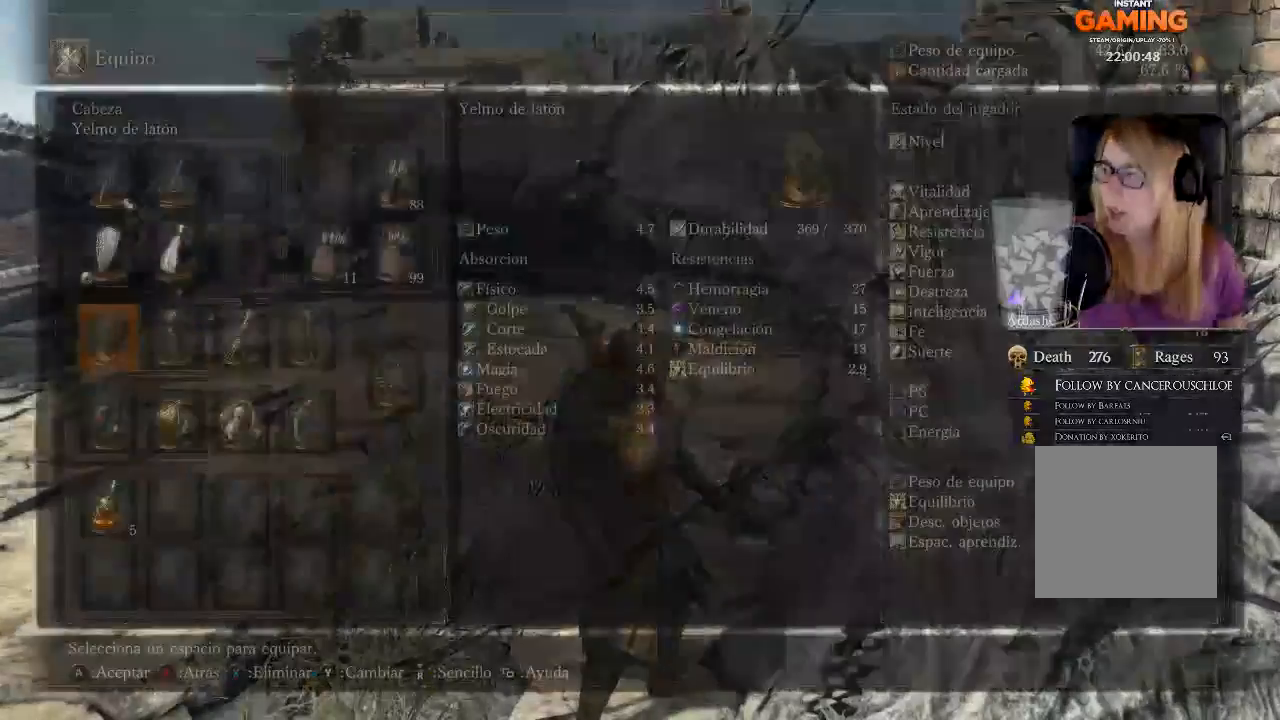
{"buttons": [], "left_stick": "center", "right_stick": "center", "events": [[300, "B", "down"], [400, "B", "up"]]}
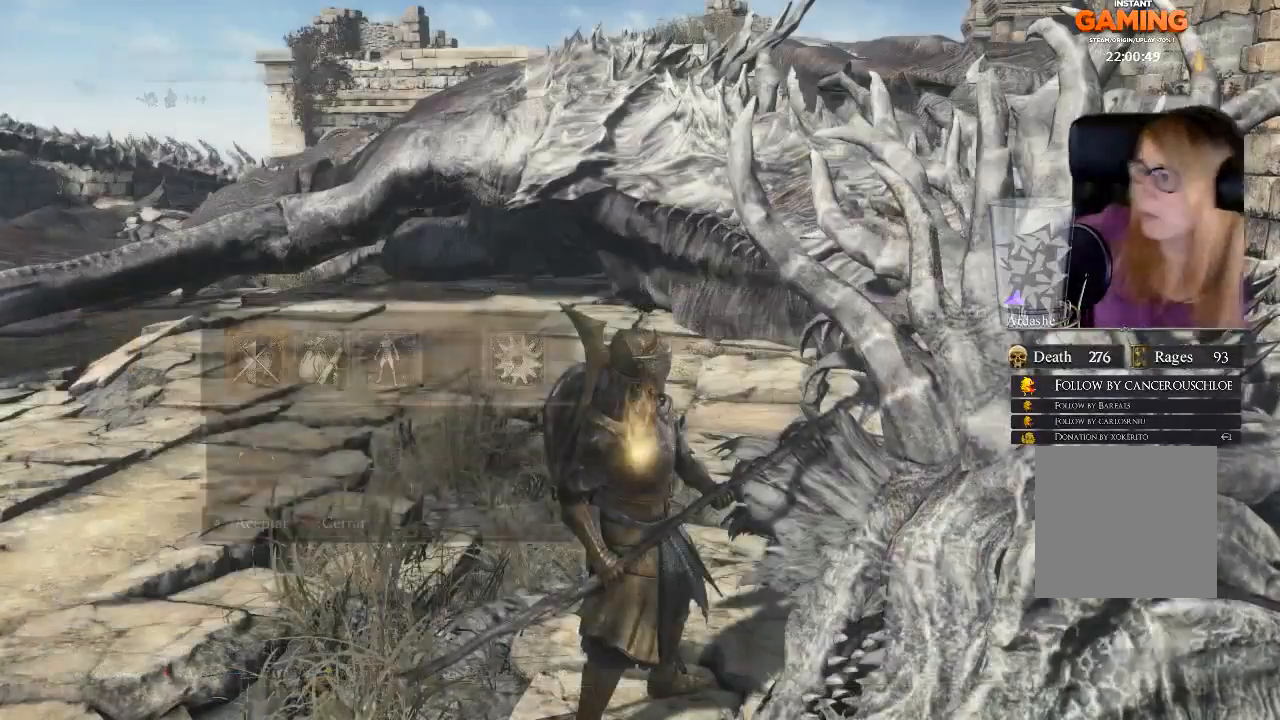
{"buttons": ["B"], "left_stick": "center", "right_stick": "center", "events": [[33, "B", "down"], [100, "B", "up"], [200, "B", "down"], [300, "B", "up"], [433, "B", "down"]]}
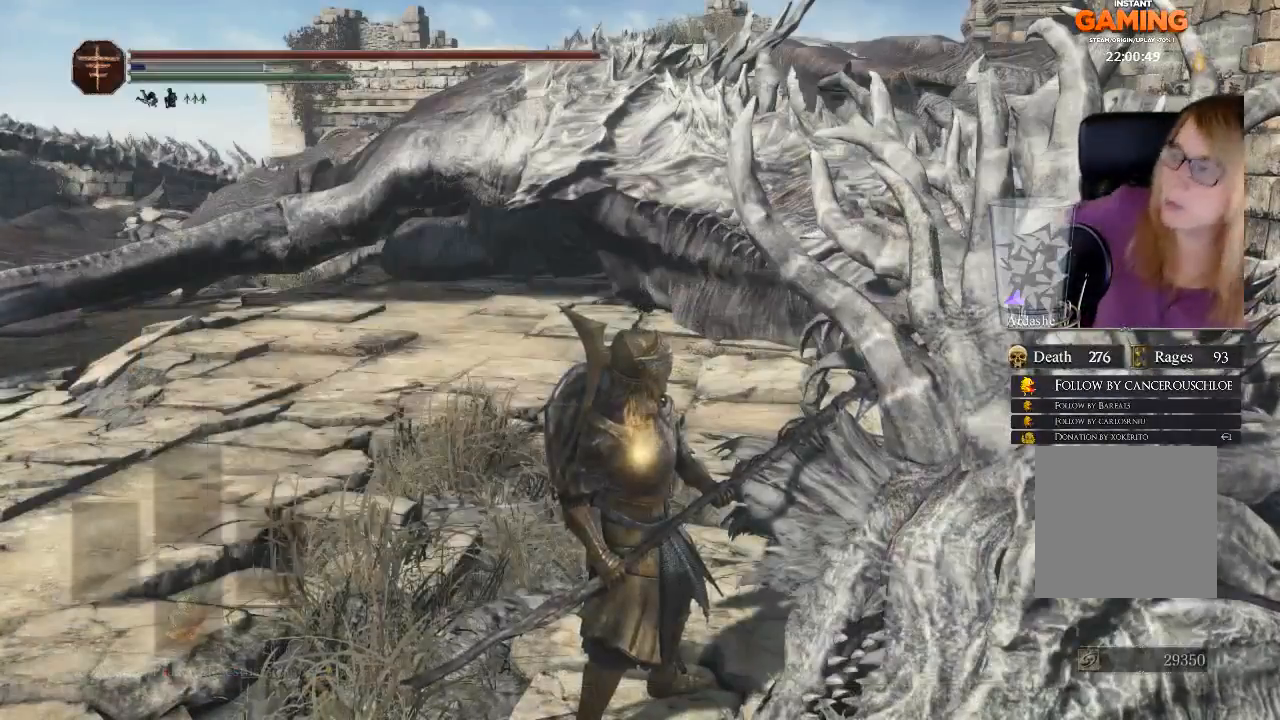
{"buttons": ["B"], "left_stick": "center", "right_stick": "center", "events": [[67, "B", "up"], [233, "B", "down"], [333, "B", "up"], [433, "B", "down"]]}
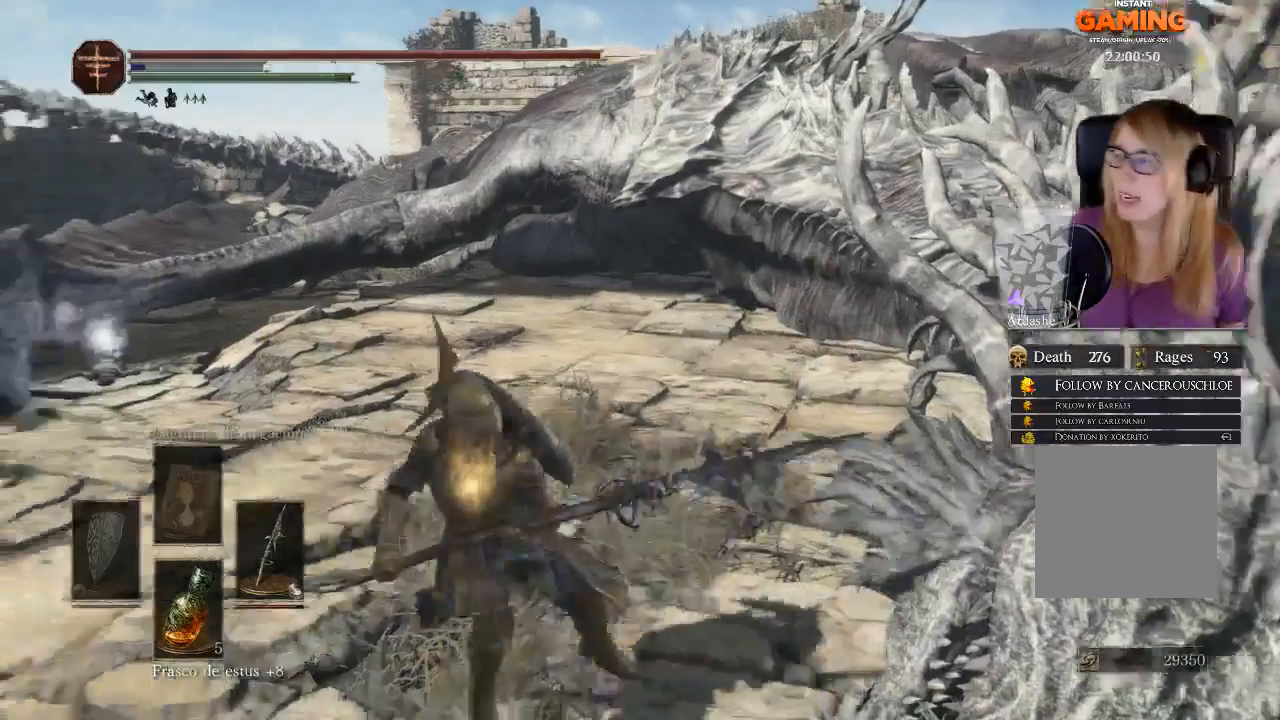
{"buttons": [], "left_stick": "center", "right_stick": "center", "events": [[33, "B", "up"]]}
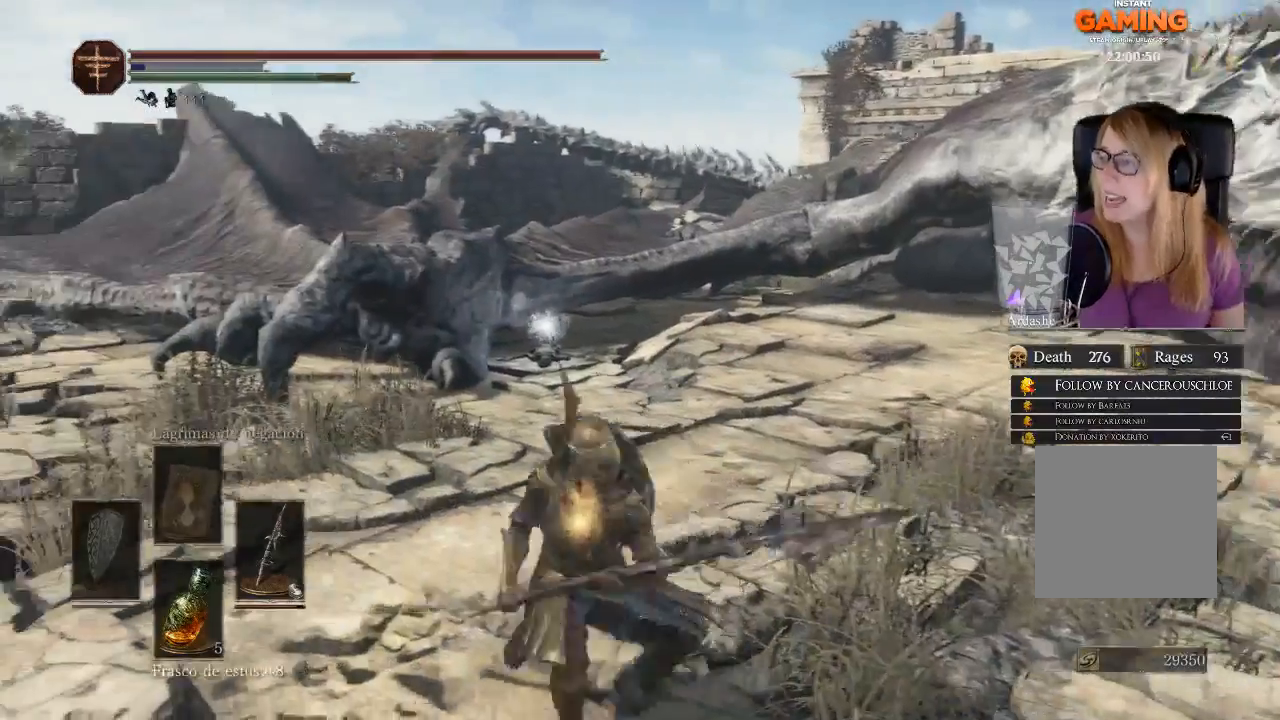
{"buttons": [], "left_stick": "center", "right_stick": "center", "events": [[233, "B", "down"], [333, "B", "up"]]}
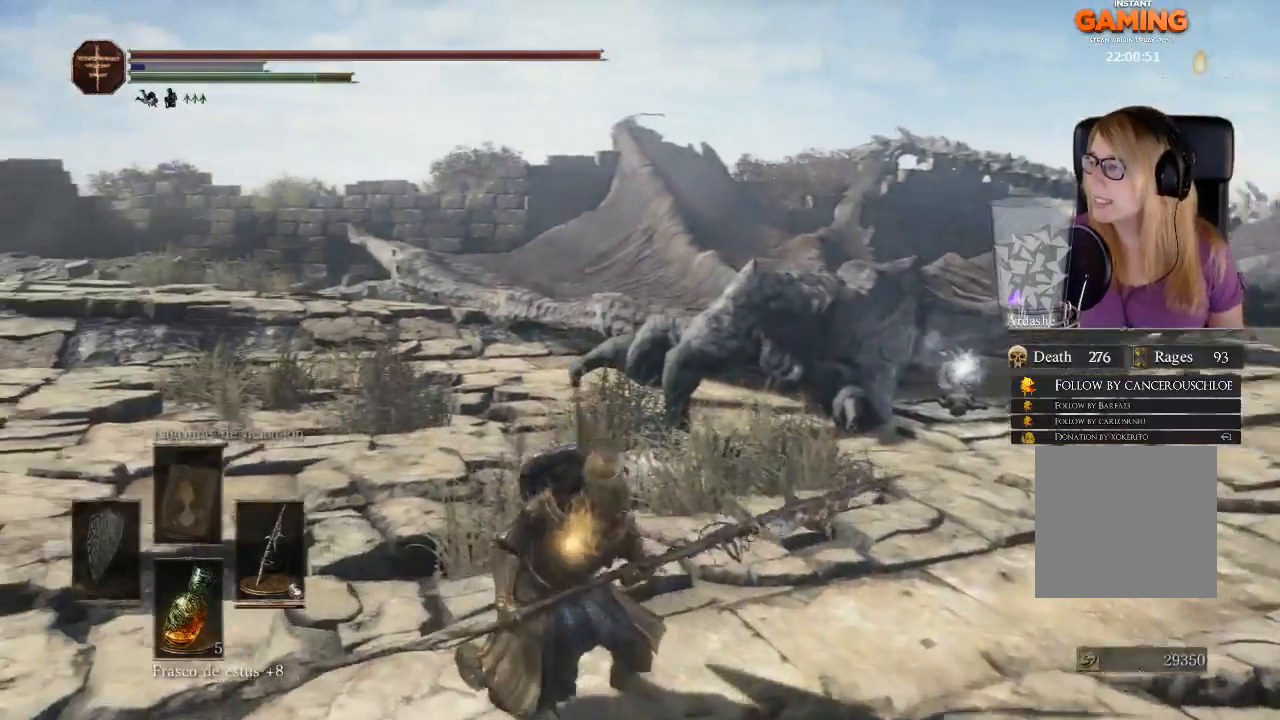
{"buttons": [], "left_stick": "right", "right_stick": "left", "events": [[467, "left_stick", "right"], [500, "right_stick", "left"]]}
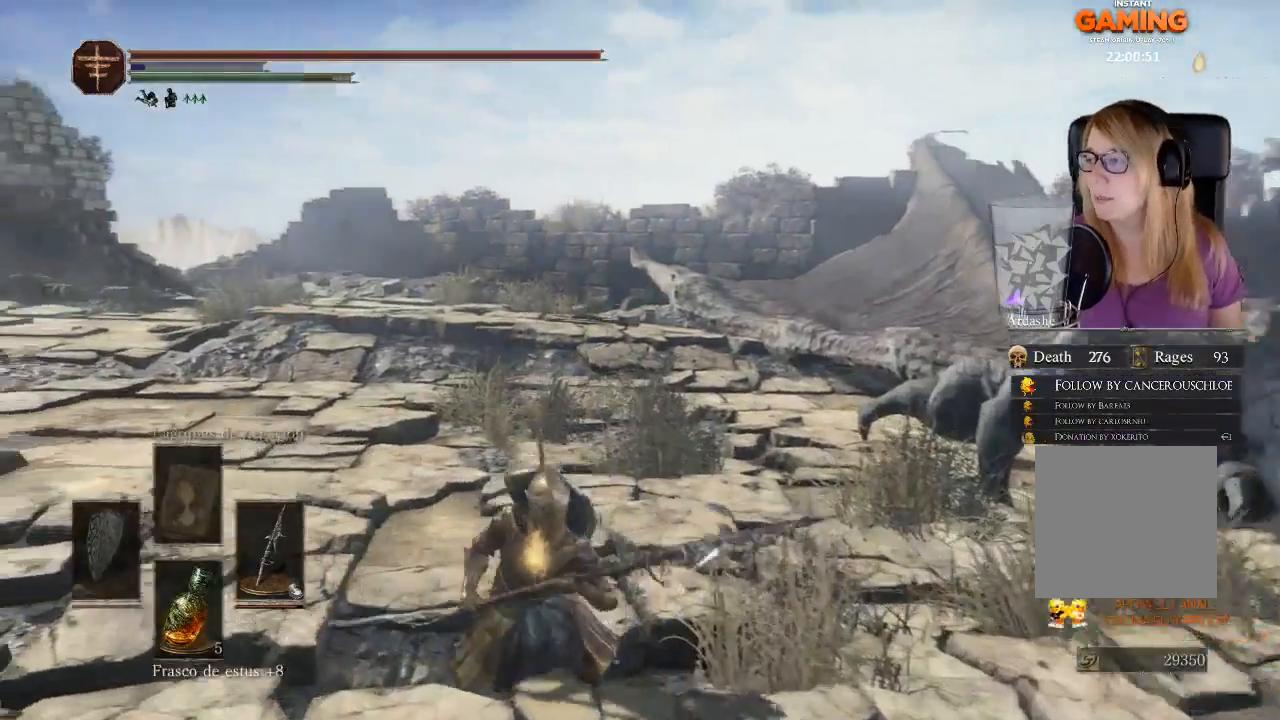
{"buttons": [], "left_stick": "center", "right_stick": "center", "events": [[333, "left_stick", "up-right"], [467, "right_stick", "center"], [500, "left_stick", "center"]]}
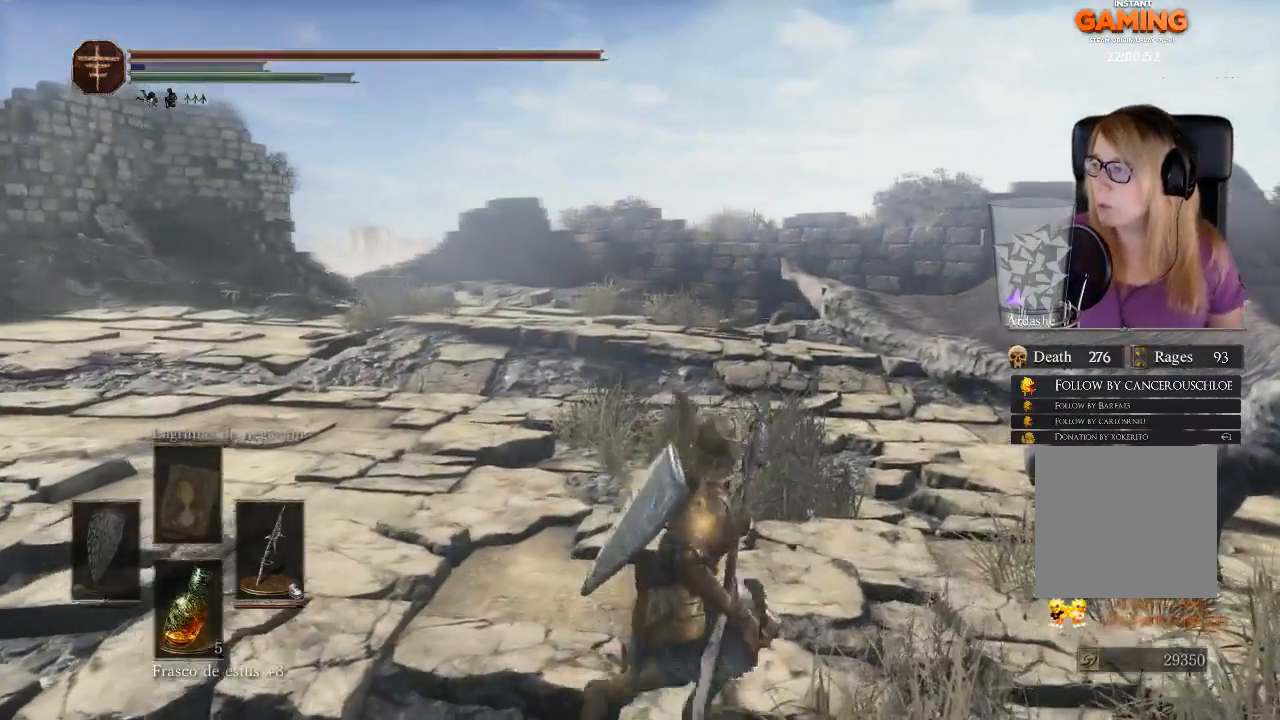
{"buttons": [], "left_stick": "center", "right_stick": "center", "events": []}
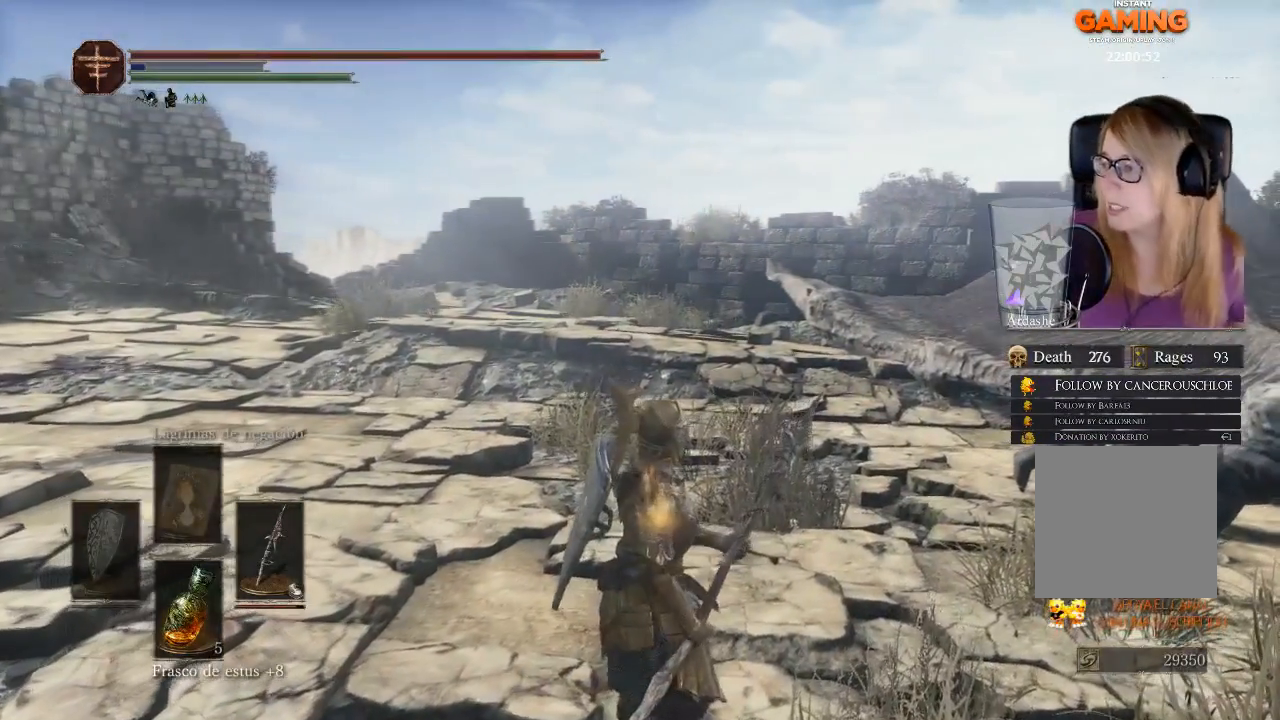
{"buttons": [], "left_stick": "center", "right_stick": "center", "events": []}
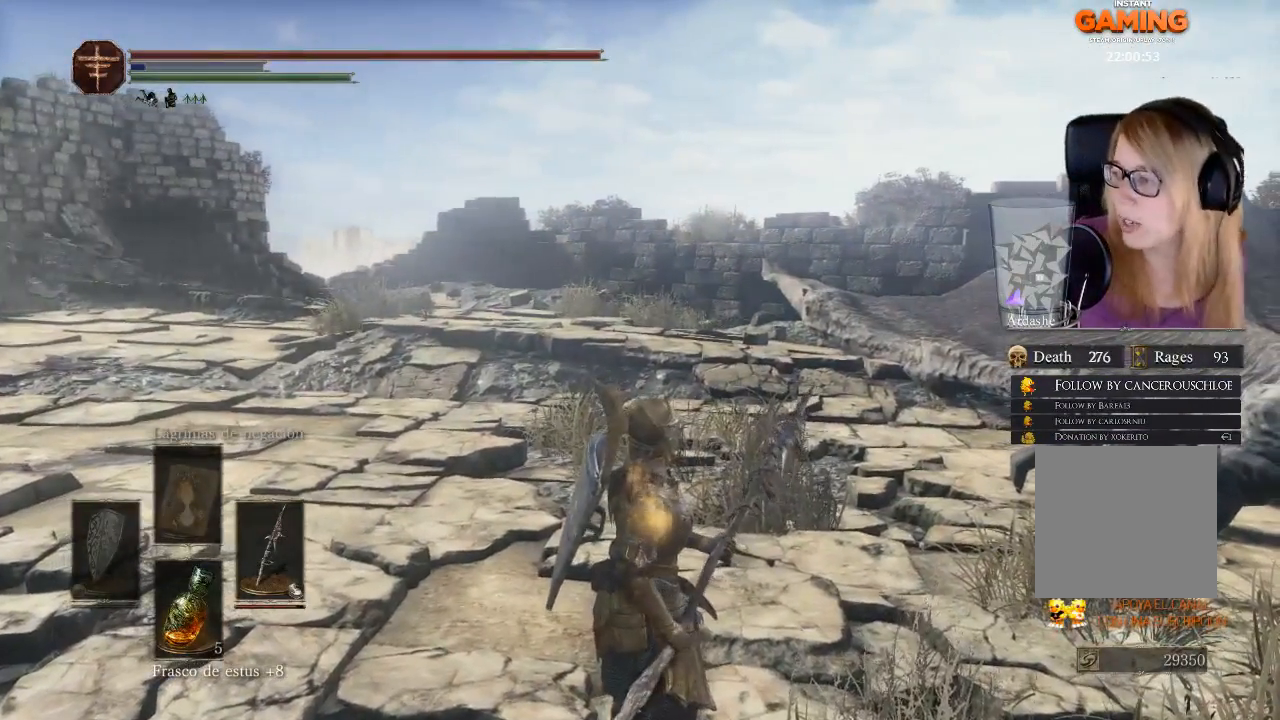
{"buttons": [], "left_stick": "center", "right_stick": "center", "events": []}
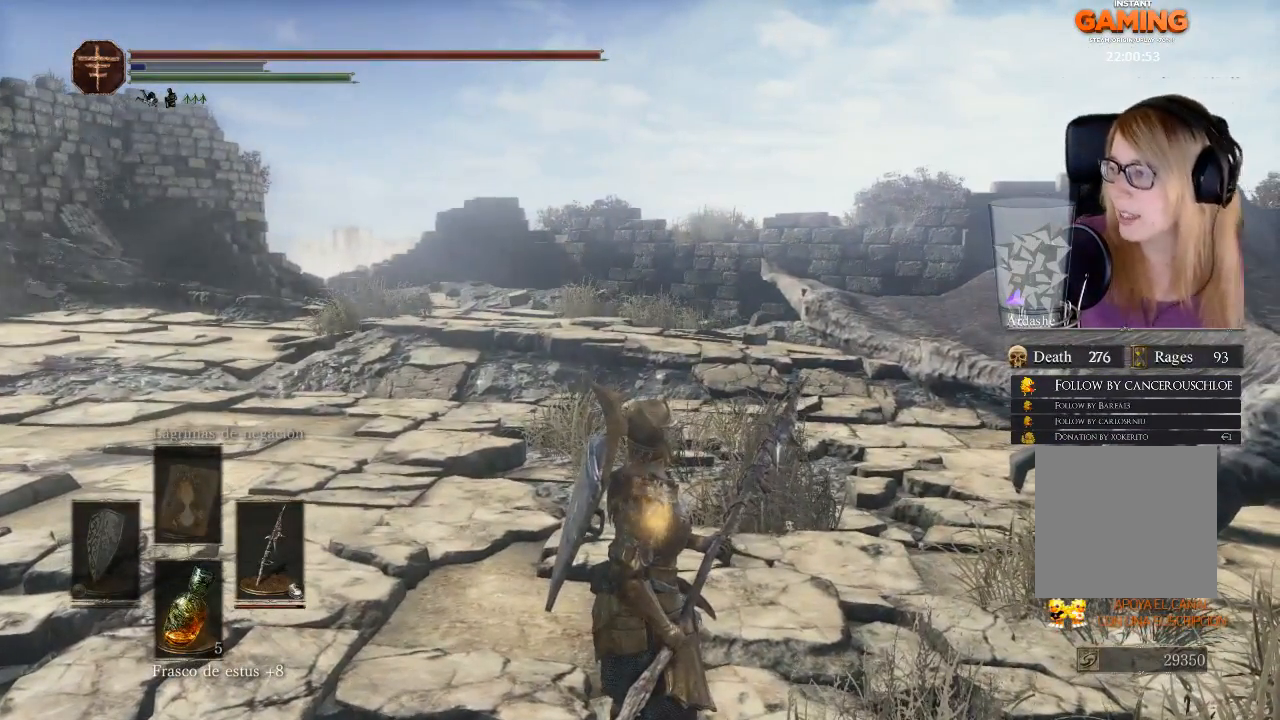
{"buttons": [], "left_stick": "center", "right_stick": "center", "events": []}
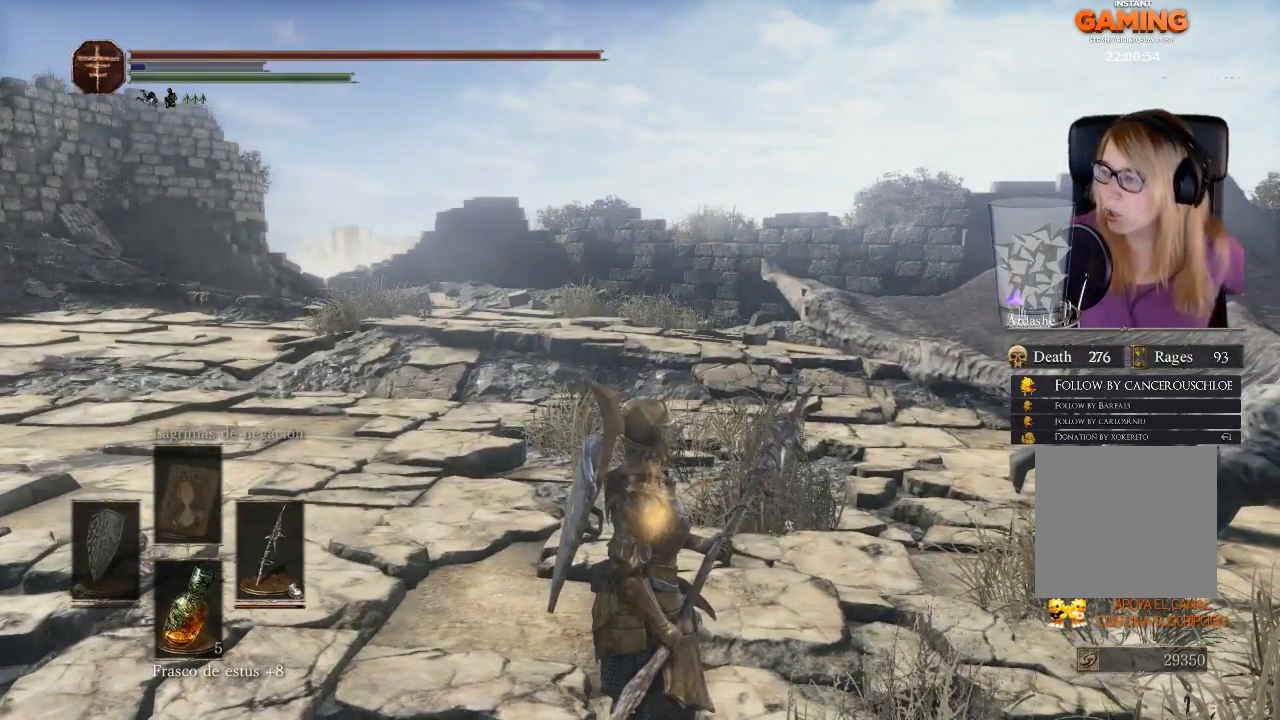
{"buttons": [], "left_stick": "center", "right_stick": "center", "events": []}
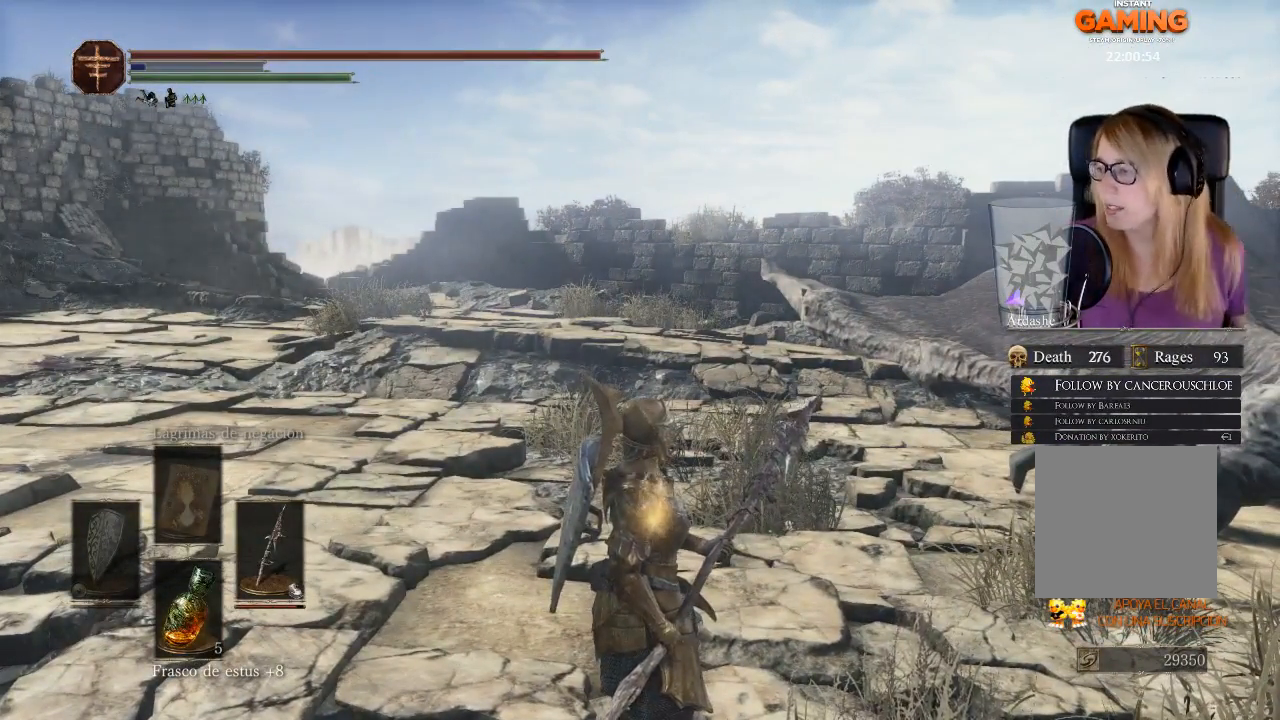
{"buttons": [], "left_stick": "center", "right_stick": "center", "events": []}
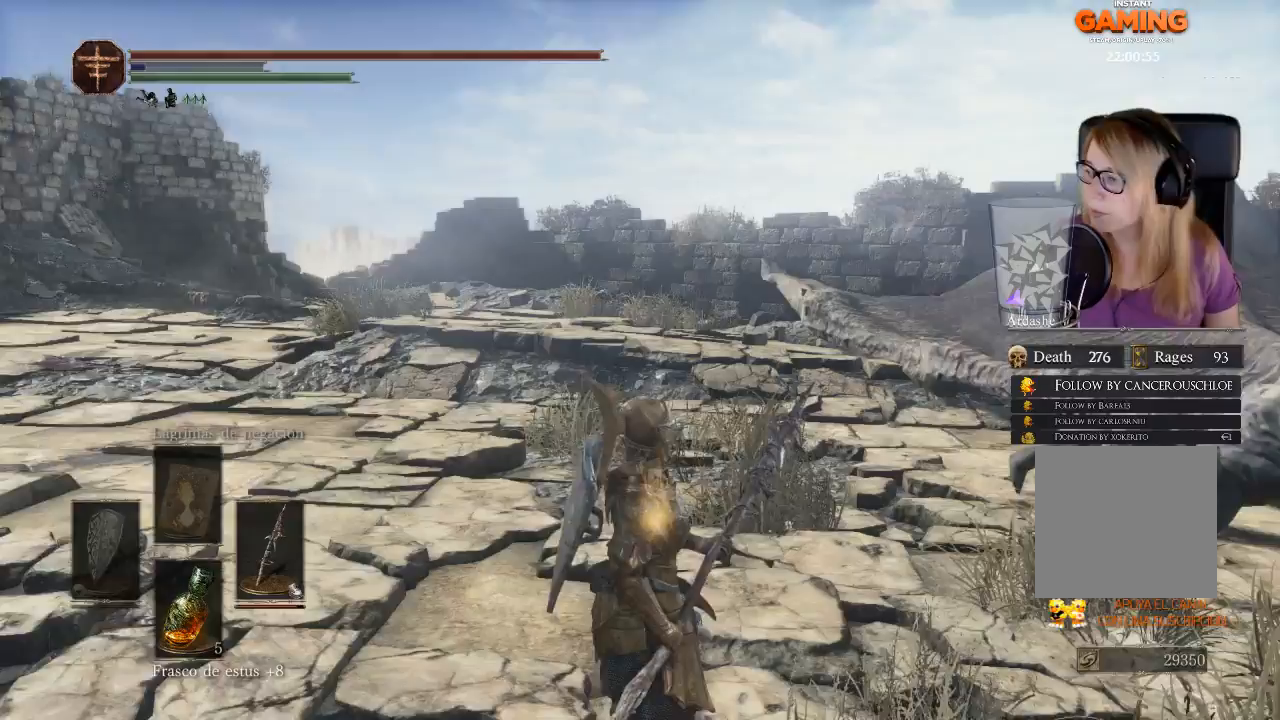
{"buttons": [], "left_stick": "right", "right_stick": "right", "events": [[100, "right_stick", "left"], [333, "left_stick", "right"], [333, "right_stick", "center"], [433, "right_stick", "right"]]}
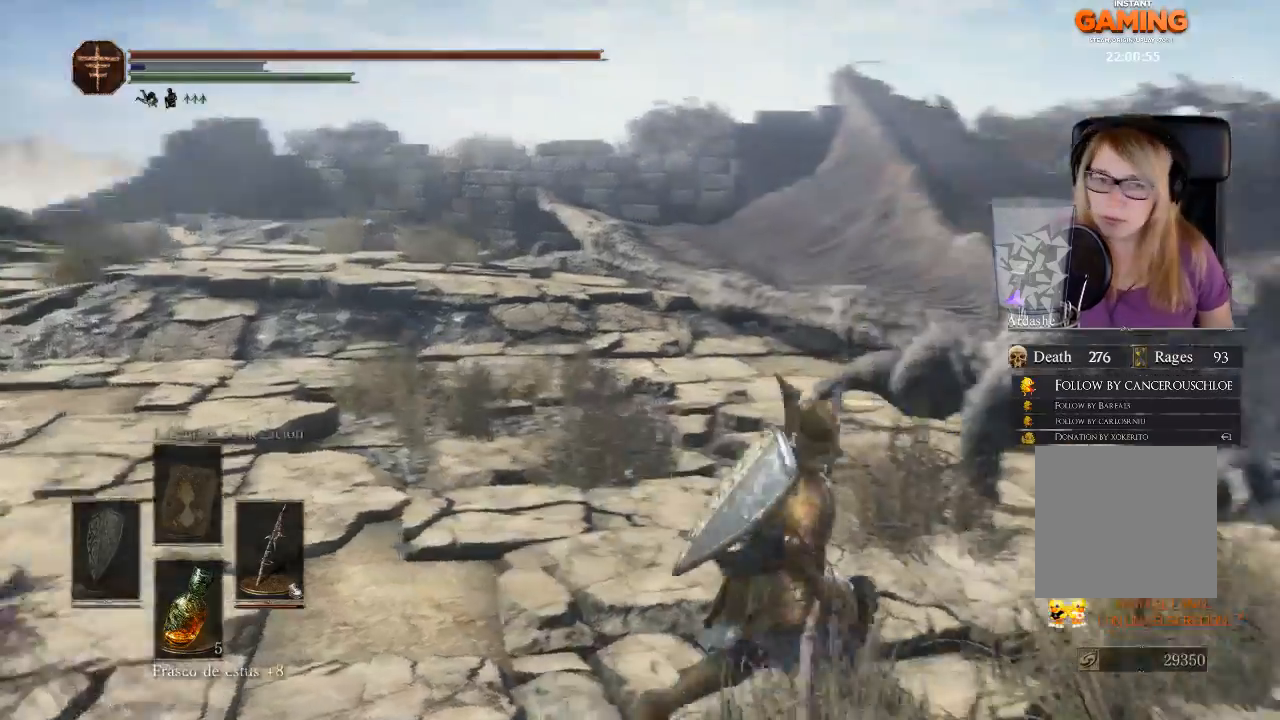
{"buttons": [], "left_stick": "left", "right_stick": "center", "events": [[300, "left_stick", "up"], [300, "right_stick", "center"], [467, "left_stick", "left"]]}
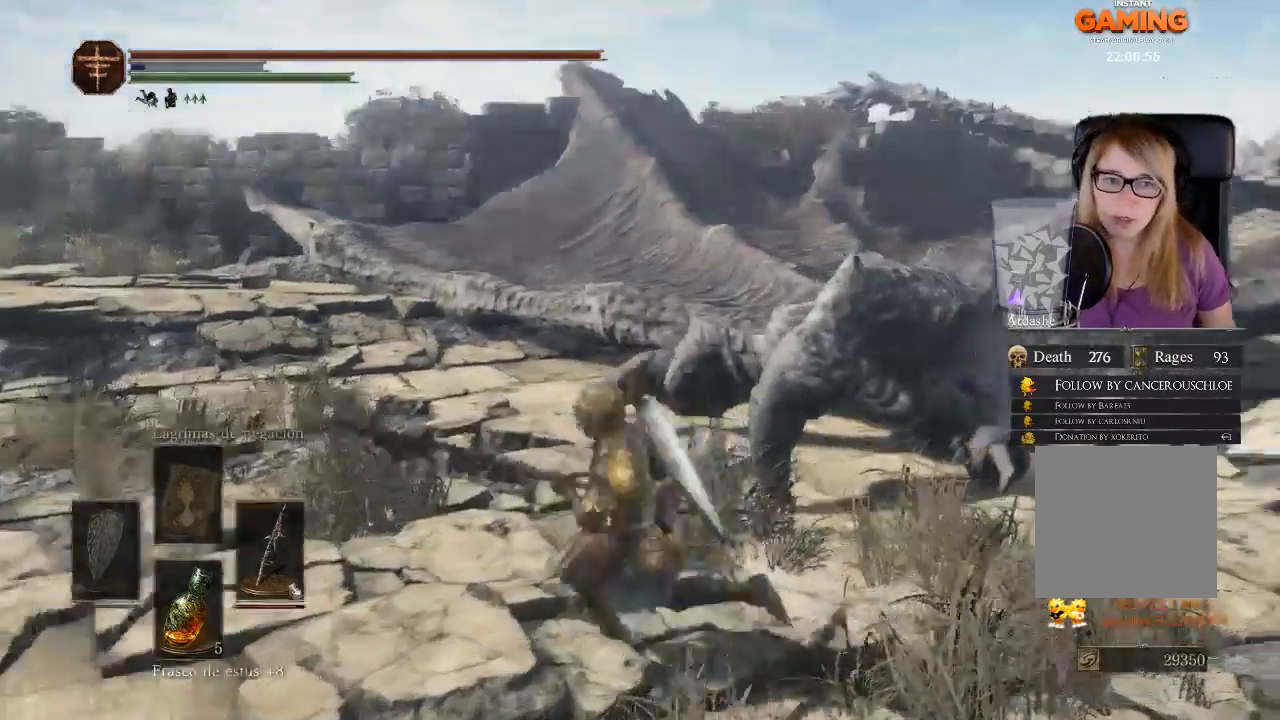
{"buttons": [], "left_stick": "up-right", "right_stick": "center", "events": [[33, "right_stick", "right"], [100, "left_stick", "down"], [167, "left_stick", "down-right"], [467, "left_stick", "up-right"], [467, "right_stick", "center"]]}
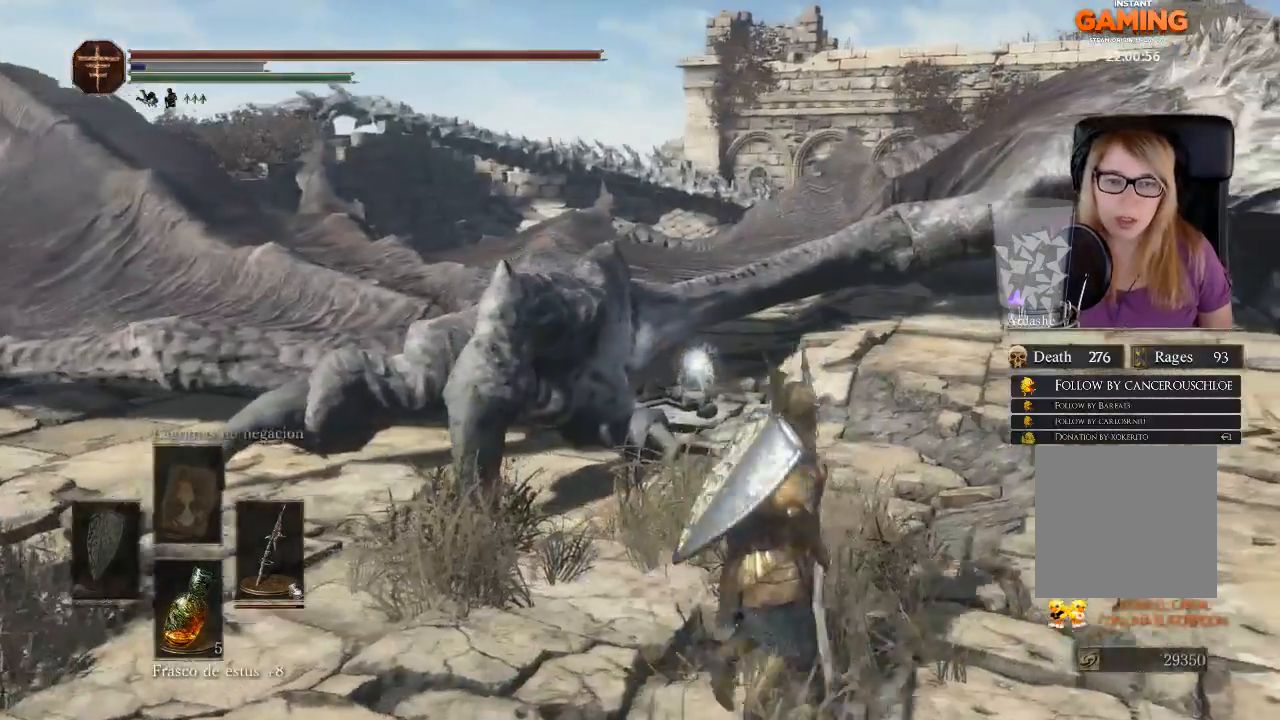
{"buttons": [], "left_stick": "up-right", "right_stick": "left", "events": [[333, "right_stick", "left"]]}
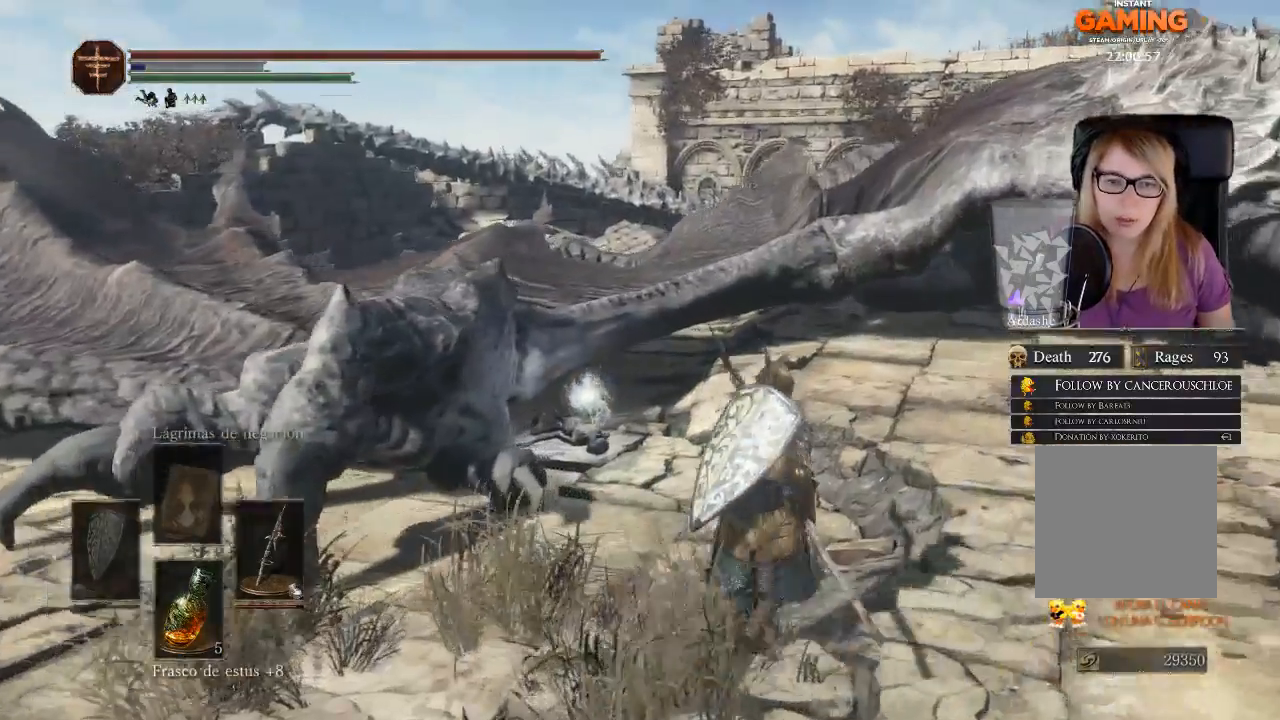
{"buttons": [], "left_stick": "up", "right_stick": "left", "events": [[433, "left_stick", "up"]]}
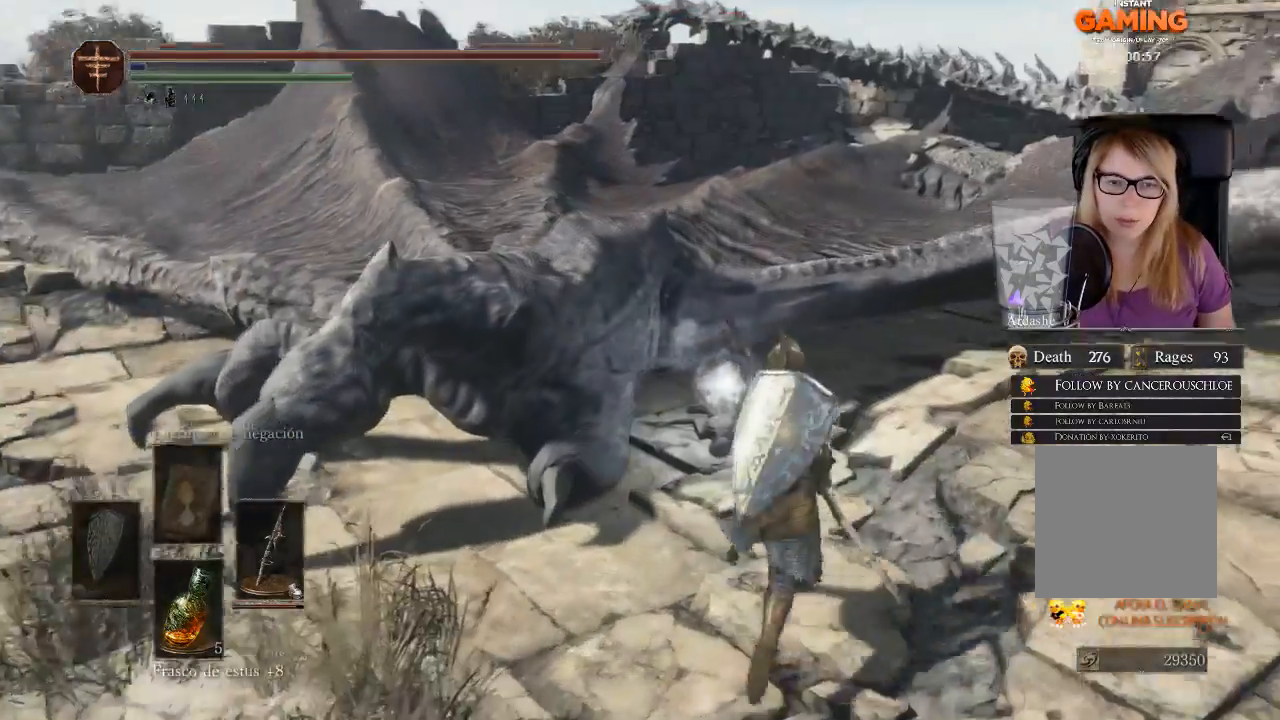
{"buttons": ["A"], "left_stick": "up", "right_stick": "center", "events": [[200, "right_stick", "center"], [467, "A", "down"]]}
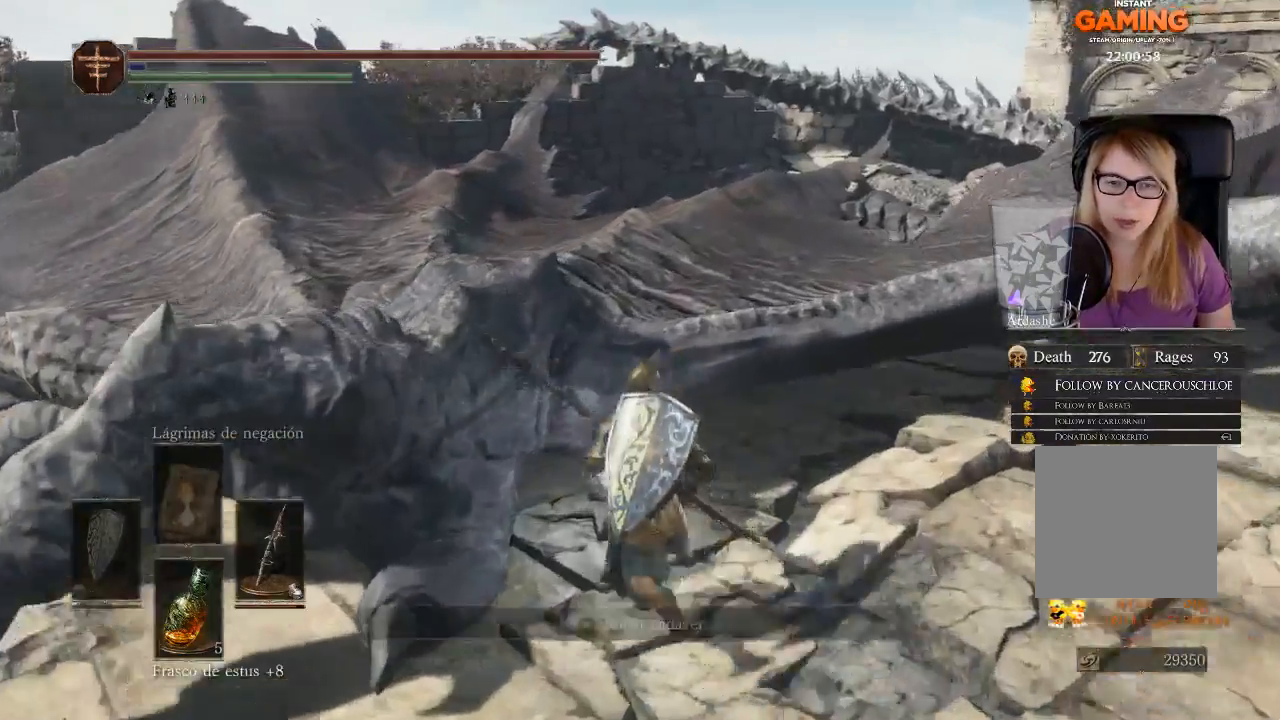
{"buttons": [], "left_stick": "center", "right_stick": "center", "events": [[67, "A", "up"], [133, "A", "down"], [133, "left_stick", "center"], [267, "A", "up"], [400, "A", "down"], [467, "A", "up"]]}
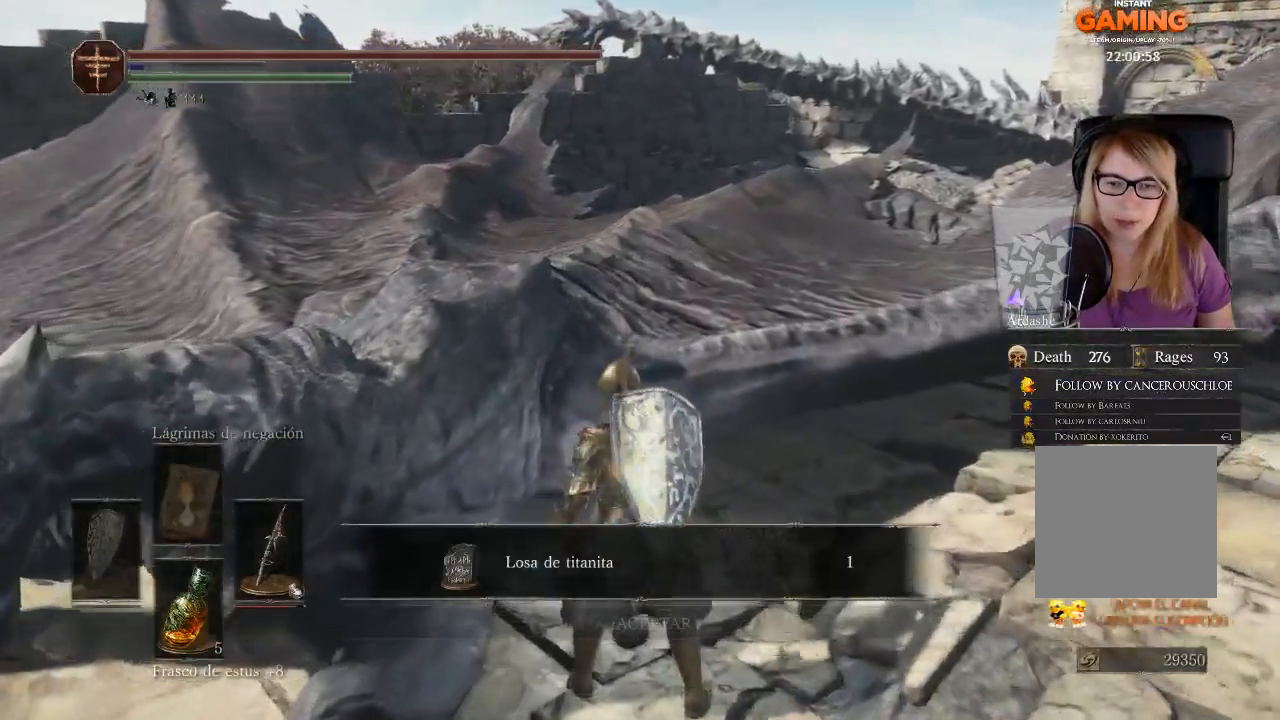
{"buttons": [], "left_stick": "center", "right_stick": "left", "events": [[167, "right_stick", "left"]]}
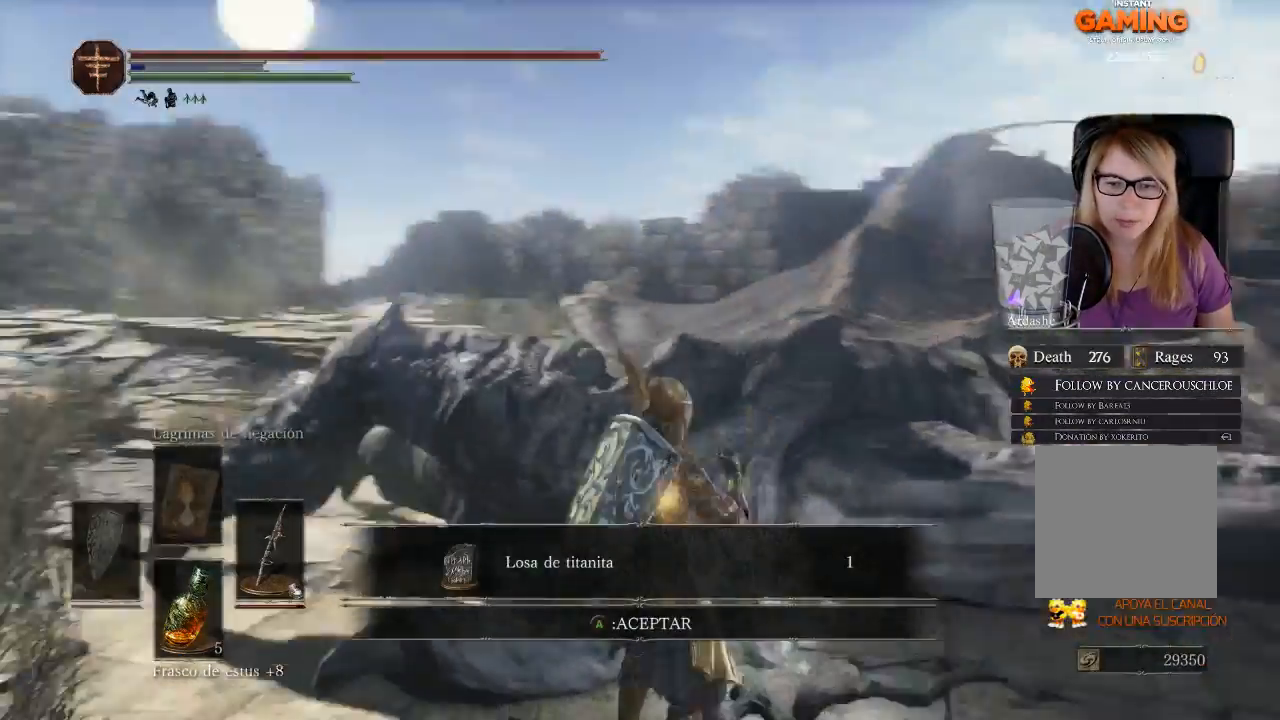
{"buttons": ["A"], "left_stick": "center", "right_stick": "center", "events": [[300, "right_stick", "center"], [367, "A", "down"]]}
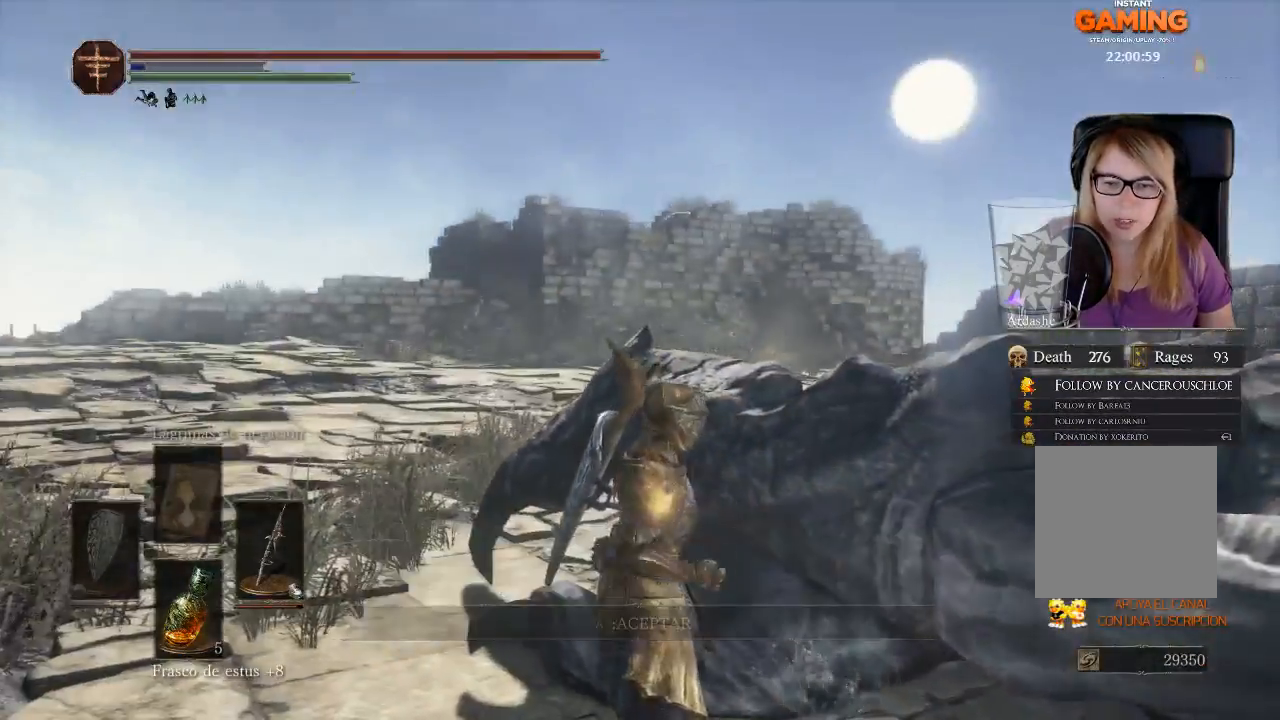
{"buttons": [], "left_stick": "up-left", "right_stick": "left", "events": [[67, "A", "up"], [200, "right_stick", "left"], [500, "left_stick", "up-left"]]}
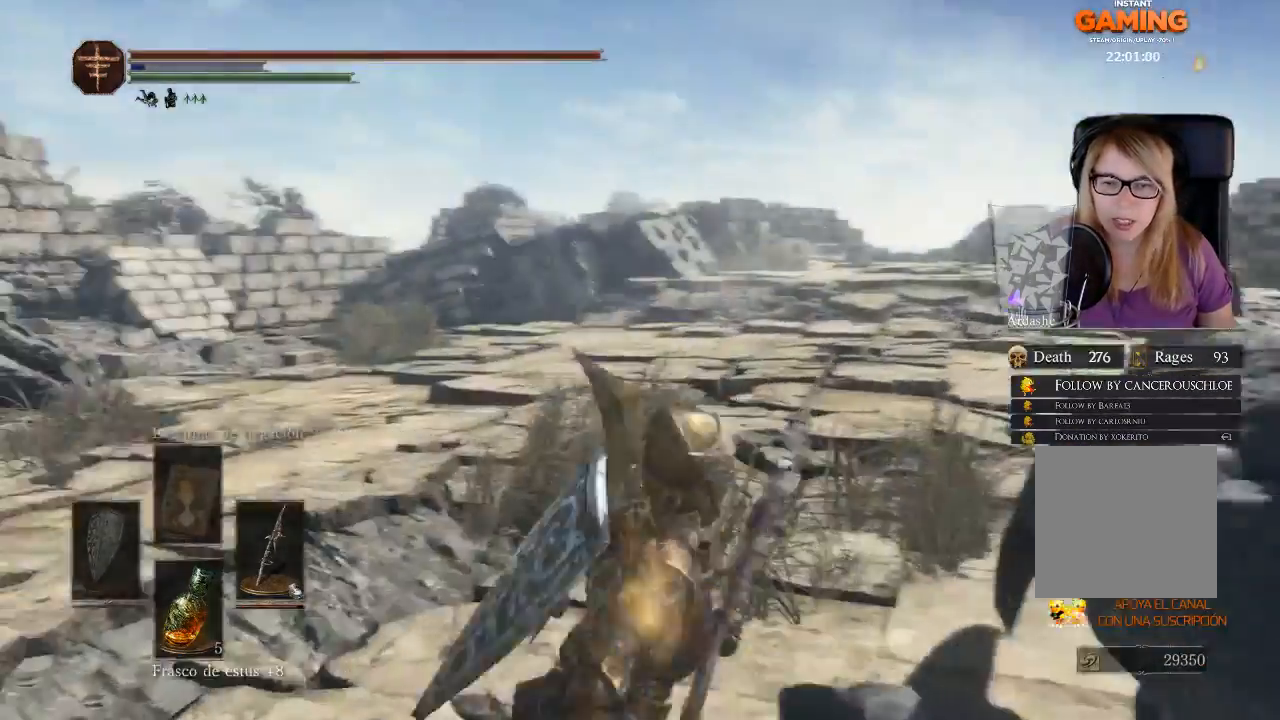
{"buttons": [], "left_stick": "up", "right_stick": "center", "events": [[200, "right_stick", "center"], [367, "left_stick", "up"]]}
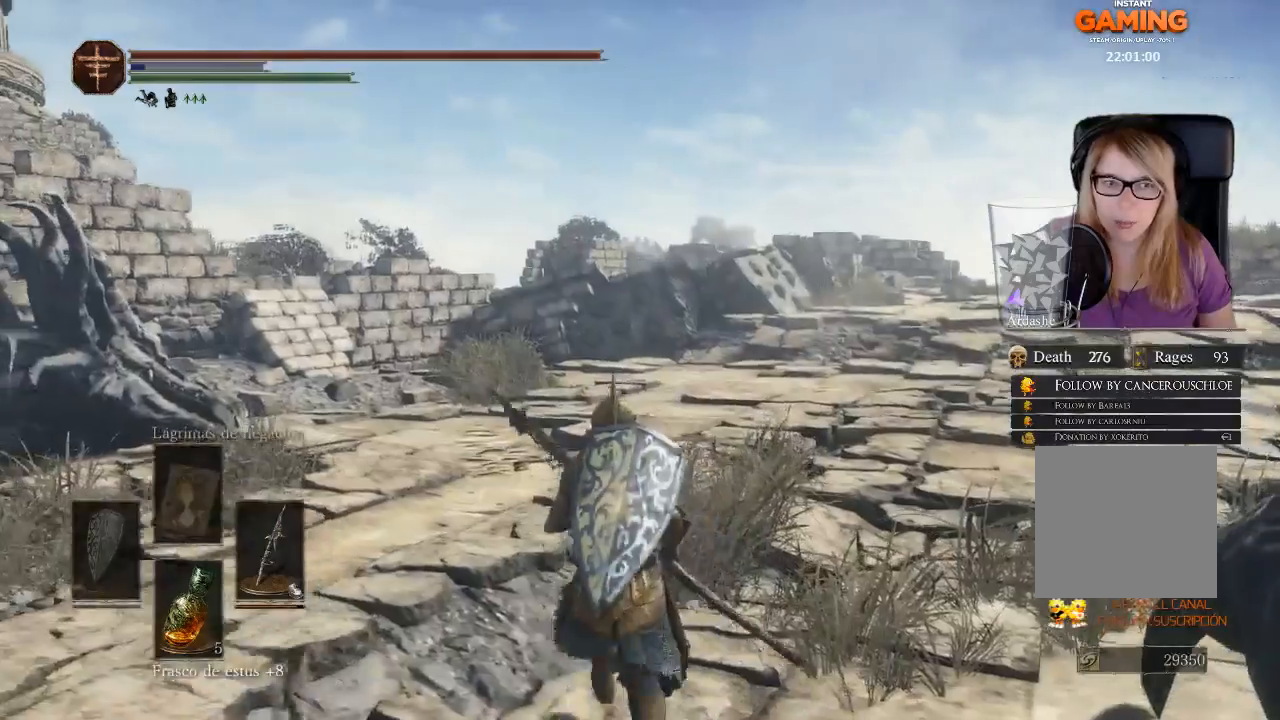
{"buttons": [], "left_stick": "up", "right_stick": "center", "events": [[267, "right_stick", "right"], [500, "right_stick", "center"]]}
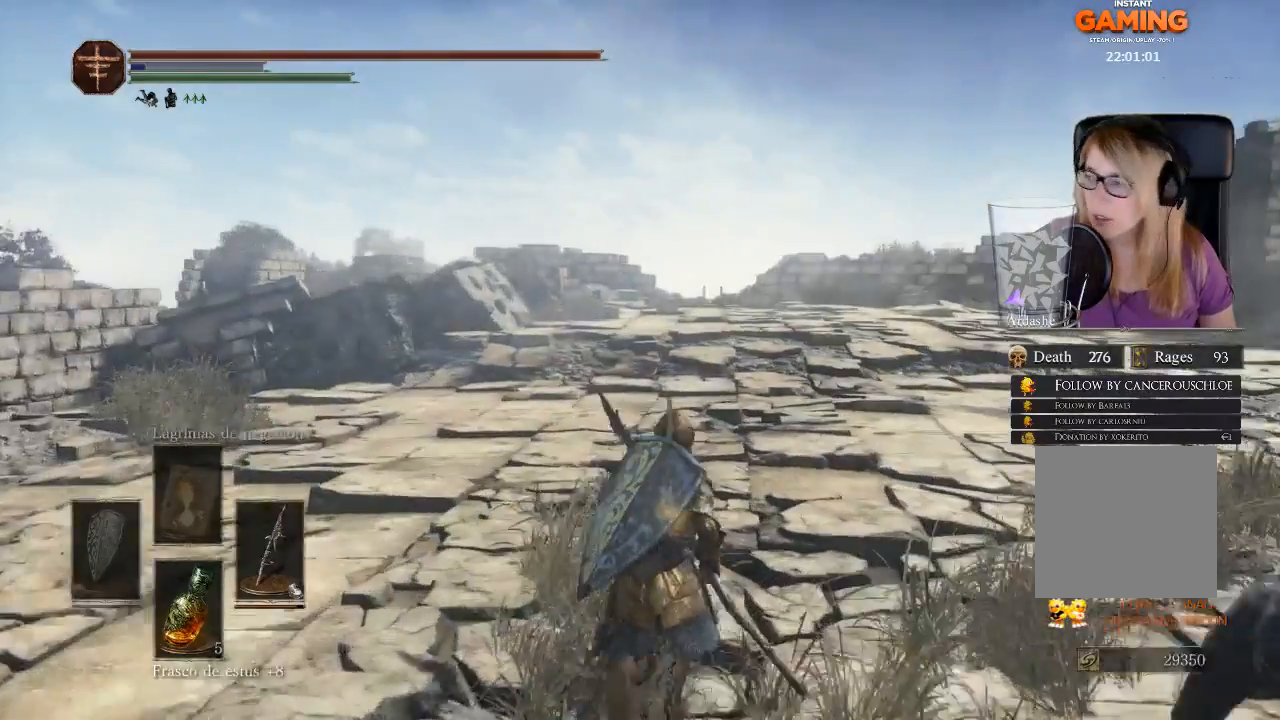
{"buttons": [], "left_stick": "up", "right_stick": "center", "events": []}
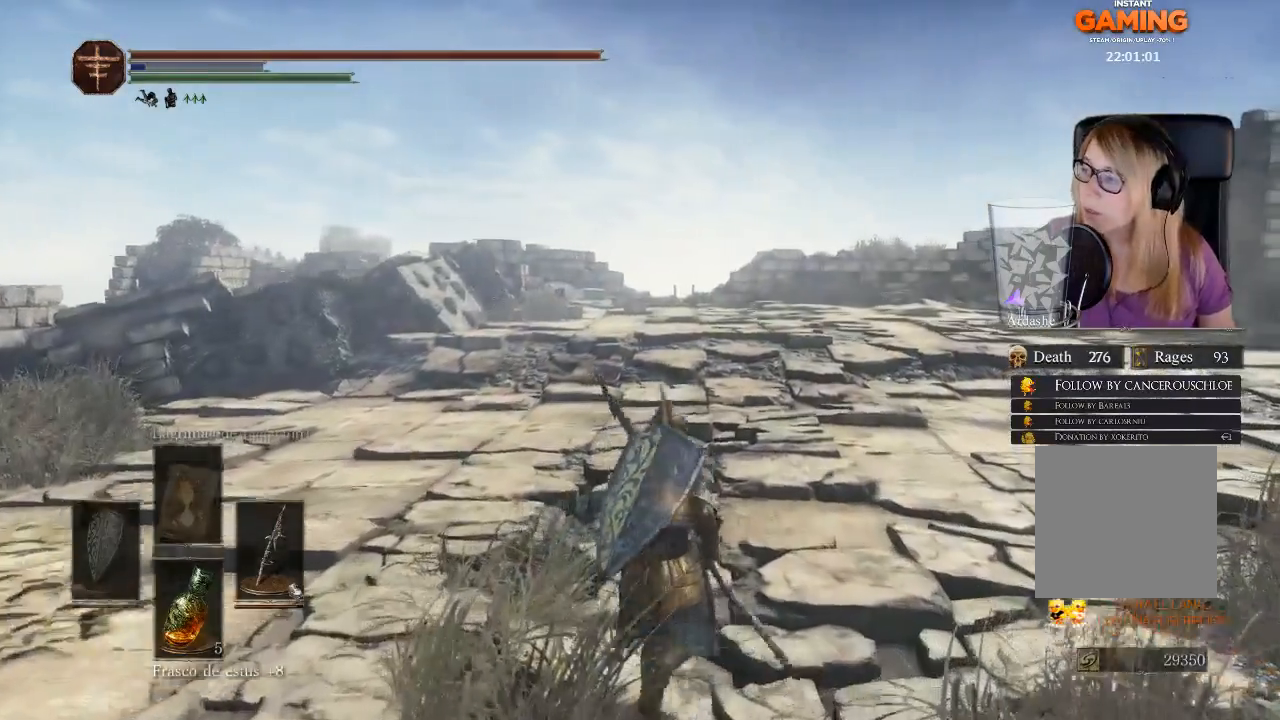
{"buttons": [], "left_stick": "up", "right_stick": "center", "events": []}